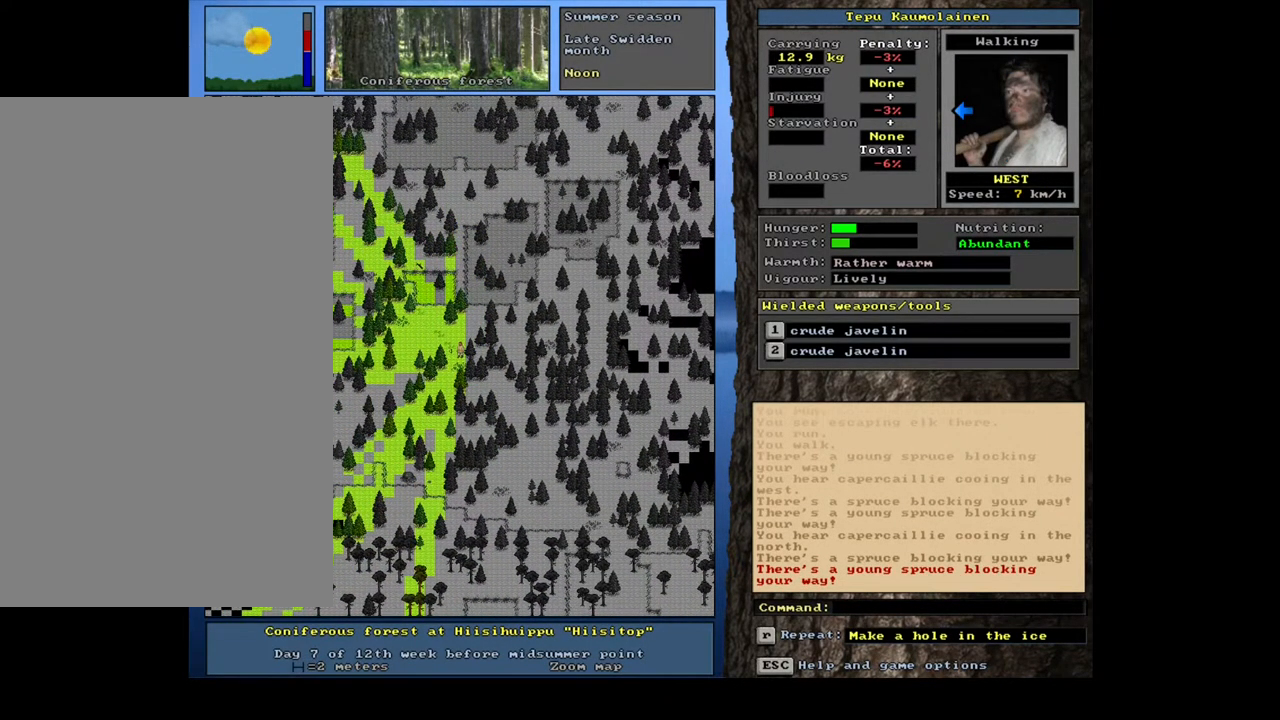
Gameplay with keyboard and mouse; each line is a JSON object with the keys and mouse buttons held at the frame after it. "events" lists presses ("down") and releases ("up") of ".", "/", "0", "1", "2", "3", "4", "5", "6", "7", "8", "9", "a", "alt_l", "alt_r", "b", "backslash", "backspace", "c", "caps_lock", "comma", "ctrl_l", "ctrl_r", "d", "down", "e", "equals", "escape", "f", "f1", "f10", "f11", "f12", "f2", "f3", "f4", "f5", "f6", "f7", "f8", "f9", "g", "h", "i", "j", "k", "l", "lbracket", "left", "m", "minus", "n", "num0", "num1", "num2", "num3", "num4", "num5", "num6", "num7", "num8", "num9", "o", "p", "q", "quote", "r", "rbracket", "return", "right", "s", "semicolon", "shift_l", "shift_r", "space", "super", "t", "tab", "tilde", "u", "up", "v", "w", "x", "y", "z", "mouse_left", "mouse_wheel", "mouse_right", "mouse_mb4" and "mouse_mb5" between this image and that frame as [ms after this image, input, new state], when the widget could be followed in between. "mouse_left", "mouse_wheel", "mouse_right", "mouse_mb4", "mouse_mb5" = the "left", "wheel", "right", "mb4", "mb5" buttons of the "mouse" list. No other keys are recorded. "wheel" means that the mouse wheel is clicked or scrolled. Mouse movement is not recorded.
{"keys": ["ctrl_l"], "mouse": [], "events": []}
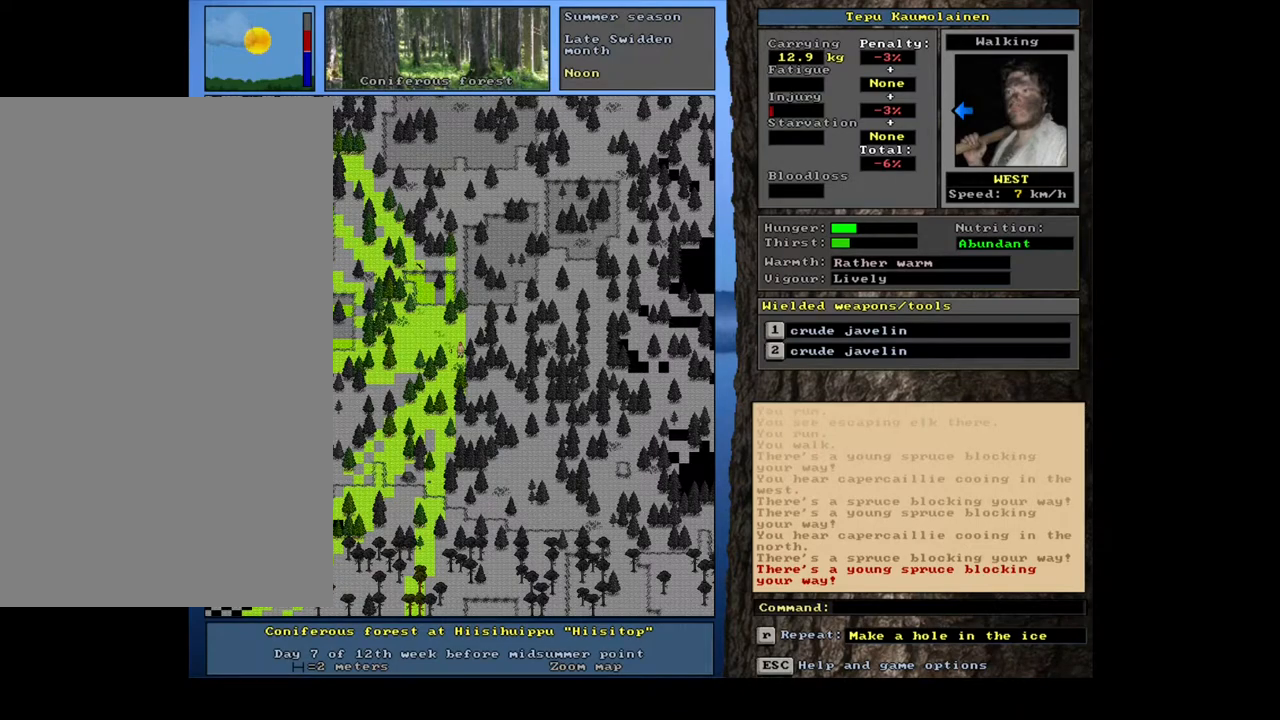
{"keys": ["ctrl_l"], "mouse": [], "events": [[133, "num7", "down"], [233, "num7", "up"]]}
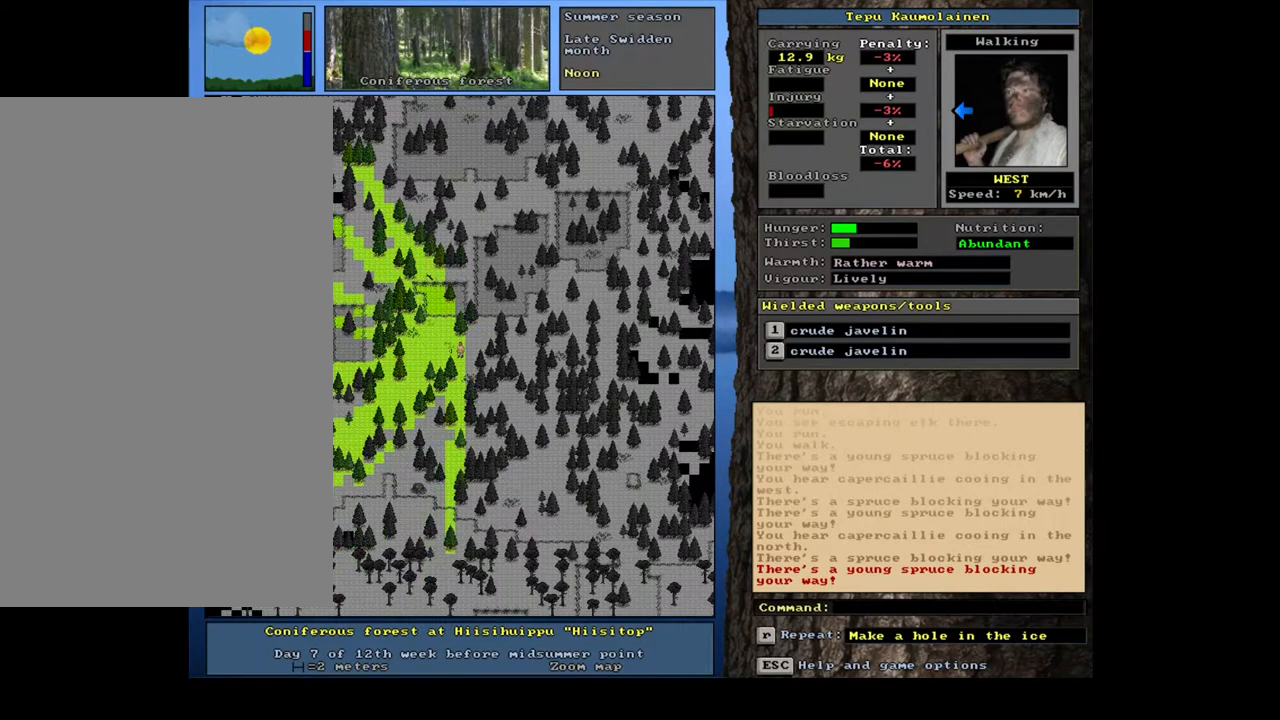
{"keys": ["ctrl_l"], "mouse": [], "events": [[283, "num7", "down"], [417, "num7", "up"]]}
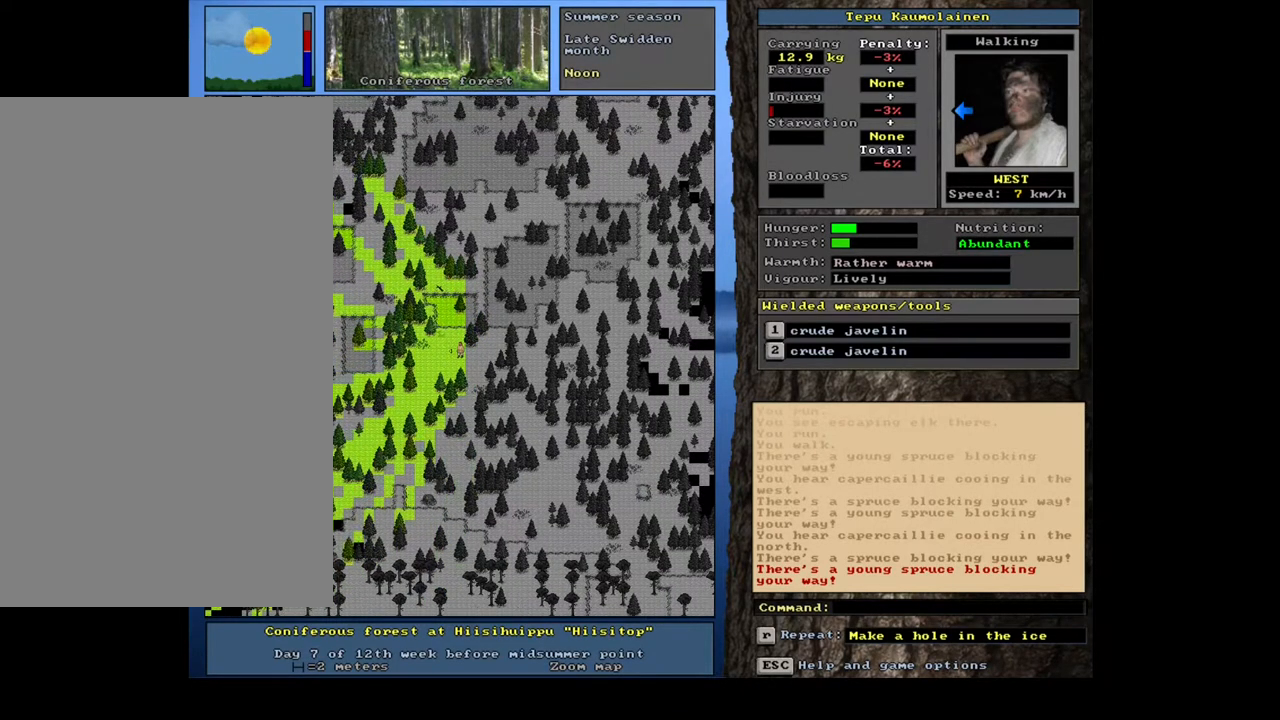
{"keys": ["ctrl_l"], "mouse": [], "events": [[117, "num7", "down"], [217, "num7", "up"], [333, "num7", "down"], [433, "num7", "up"]]}
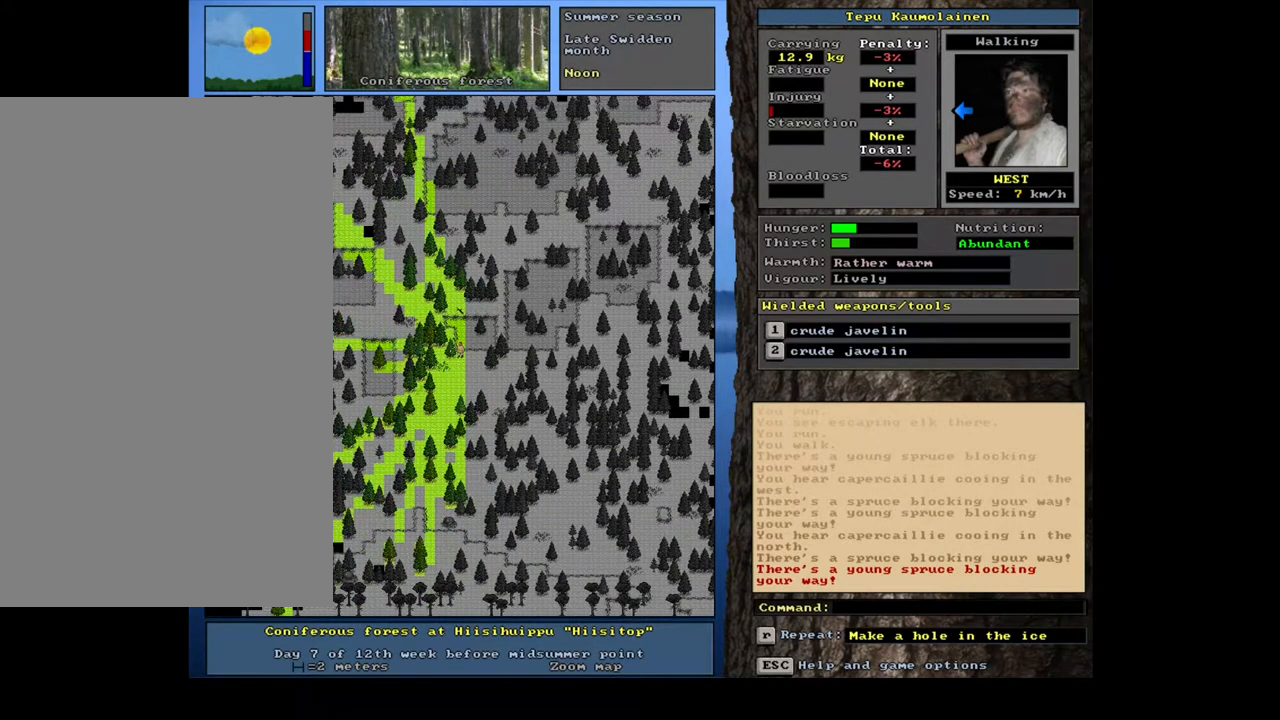
{"keys": ["ctrl_l"], "mouse": [], "events": [[33, "num7", "down"], [150, "num7", "up"], [283, "num7", "down"], [400, "num7", "up"]]}